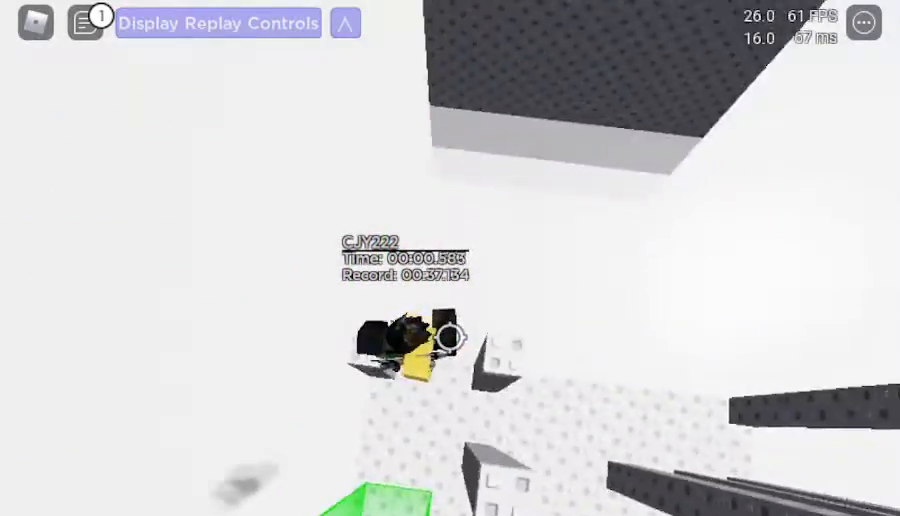
Gameplay with keyboard; each line is a JSON object with the keys held at the frame after it. "events" lists presses ("down") and releases ("up") of ".", "/", "0", "1", "2", "3", "4", "5", "6", "7", "8", "9", "a", "alt_l", "alt_r", "b", "backslash", "backspace", "c", "caps_lock", "comma", "ctrl_l", "ctrl_r", "d", "down", "e", "equals", "escape", "f", "f1", "f10", "f11", "f12", "f2", "f3", "f4", "f5", "f6", "f7", "f8", "f9", "g", "h", "i", "j", "k", "l", "lbracket", "left", "m", "minus", "n", "o", "p", "q", "quote", "r", "rbracket", "return", "right", "s", "semicolon", "shift_l", "shift_r", "space", "super", "t", "tab", "tilde", "u", "up", "v", "w", "x", "y" and "z" between this image and that frame as [ms after this image, input, new state], when the widget could be followed in between. No other keys are recorded. Mouse input is not recorded.
{"keys": ["d", "space"], "events": []}
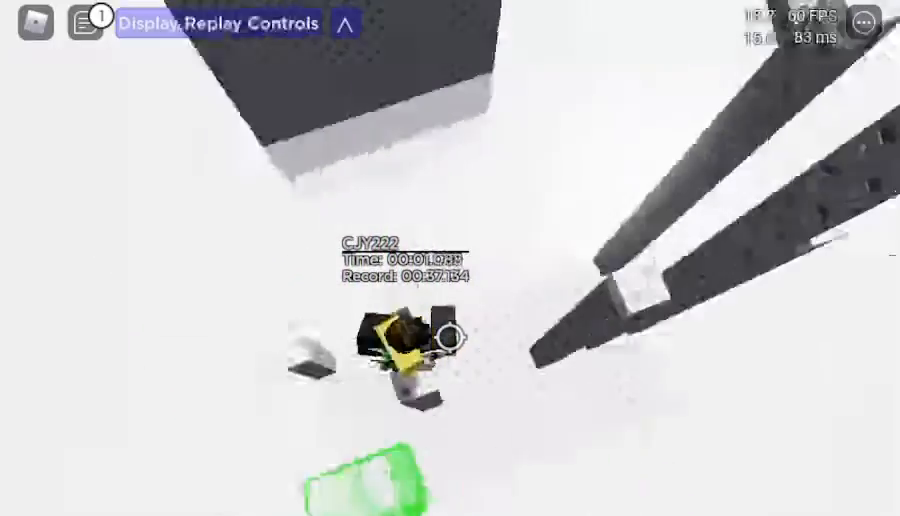
{"keys": ["d"], "events": [[350, "space", "up"]]}
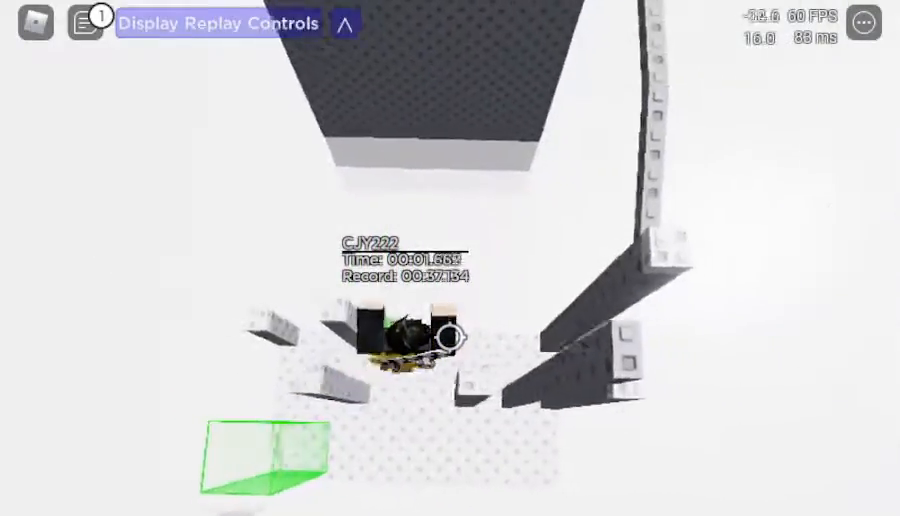
{"keys": ["d", "space"], "events": [[367, "space", "down"]]}
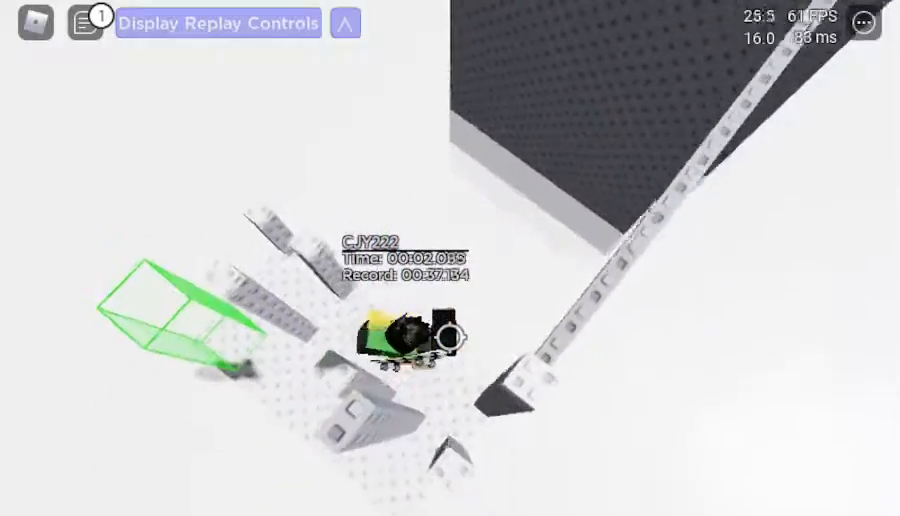
{"keys": ["d", "space"], "events": [[383, "shift_l", "down"], [483, "shift_l", "up"]]}
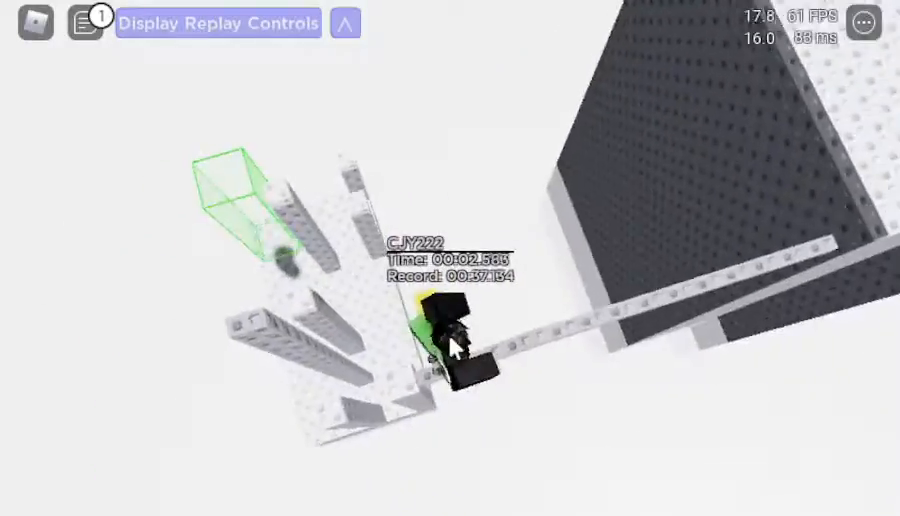
{"keys": ["d"], "events": [[33, "space", "up"]]}
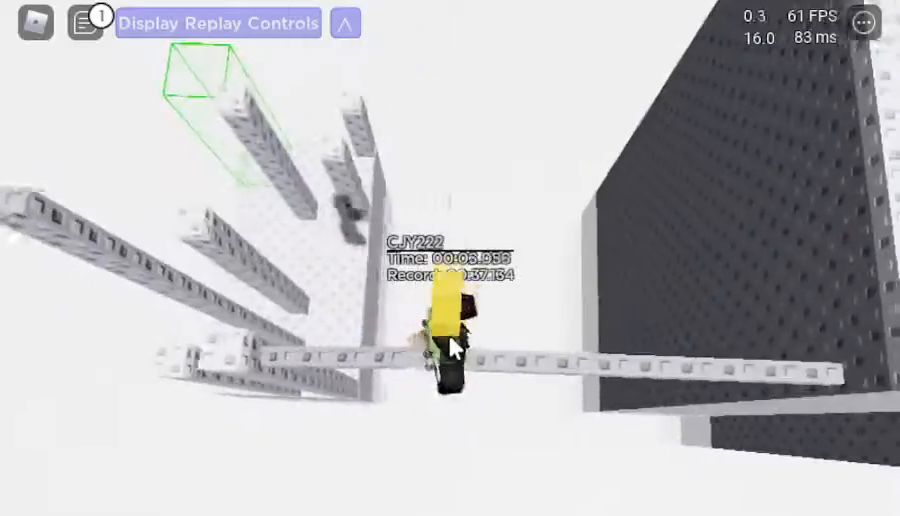
{"keys": ["d"], "events": []}
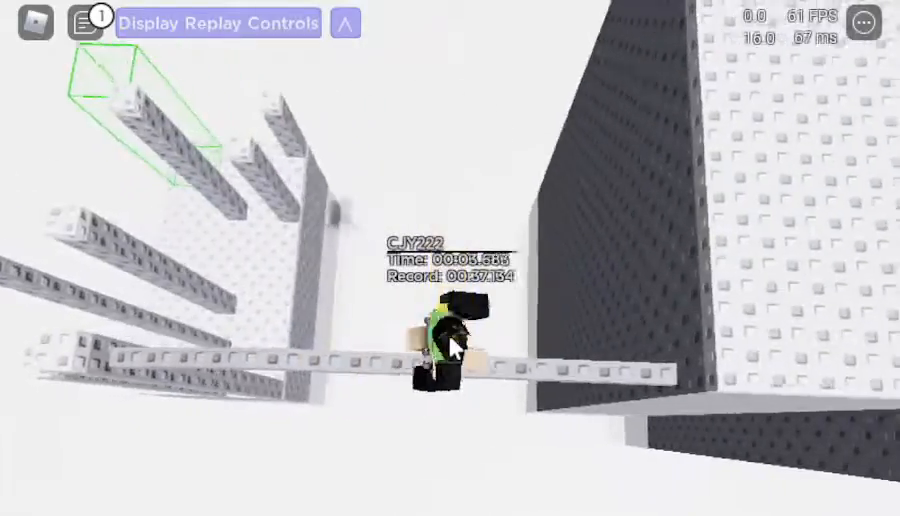
{"keys": ["d", "shift_l"], "events": [[300, "space", "down"], [400, "shift_l", "down"], [500, "space", "up"]]}
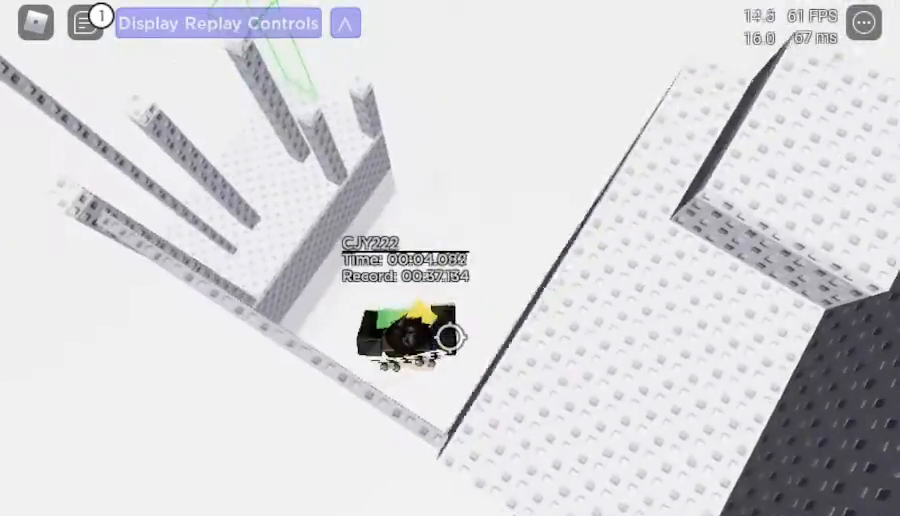
{"keys": ["w"], "events": [[33, "shift_l", "up"], [217, "w", "down"], [267, "d", "up"]]}
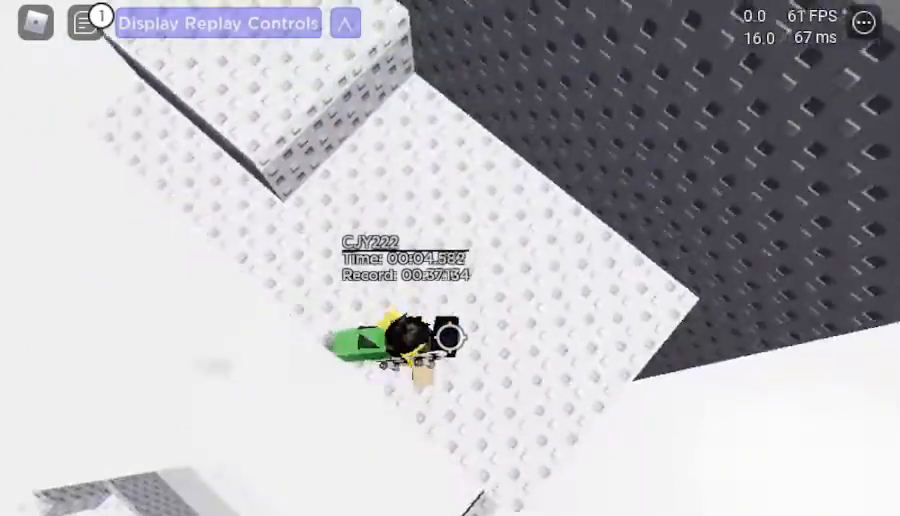
{"keys": ["a", "w"], "events": [[50, "a", "down"]]}
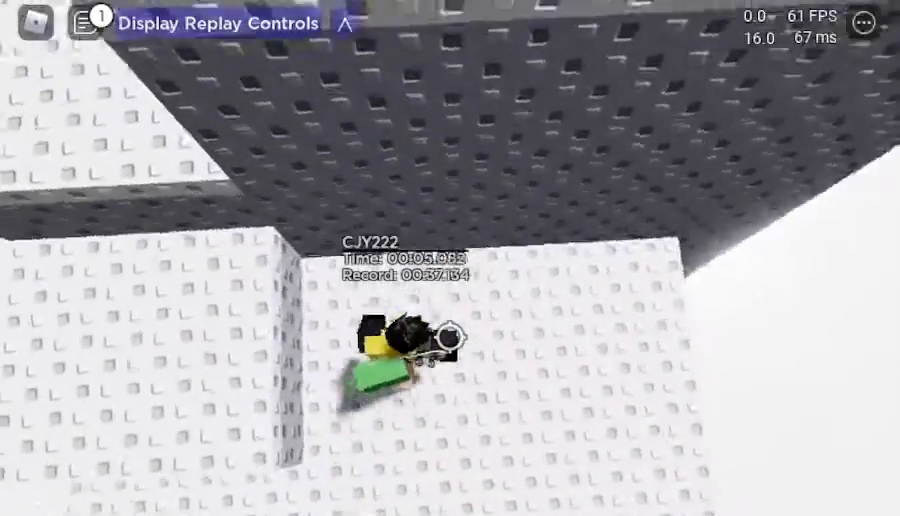
{"keys": ["a", "w"], "events": [[117, "space", "down"], [250, "space", "up"]]}
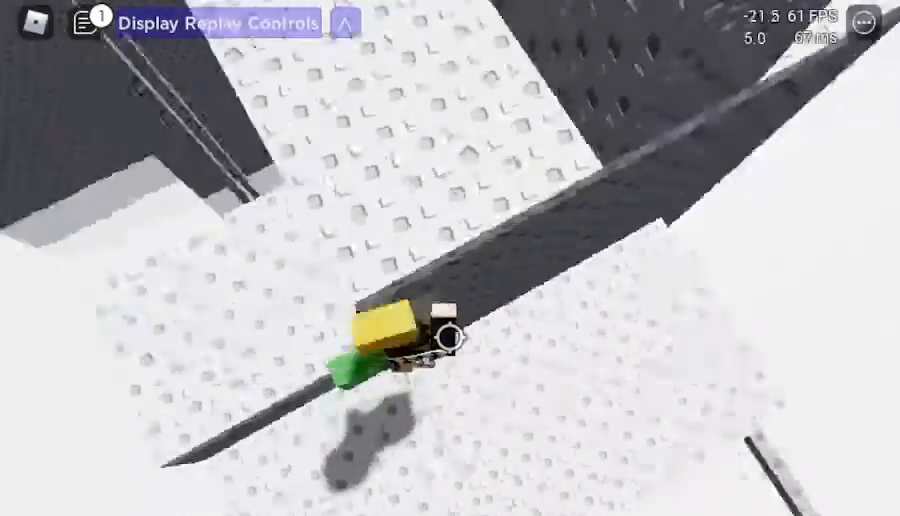
{"keys": ["d"], "events": [[83, "a", "up"], [83, "d", "down"], [133, "w", "up"], [183, "space", "down"], [267, "space", "up"]]}
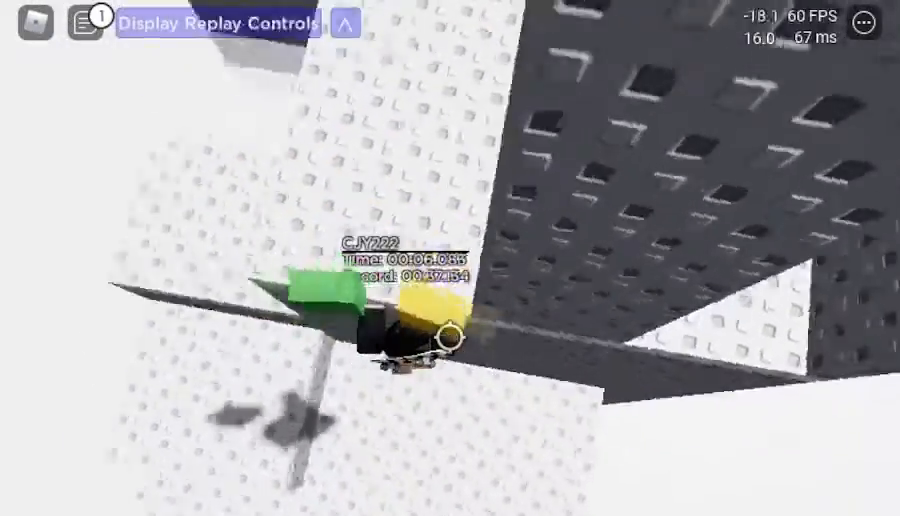
{"keys": ["d"]}
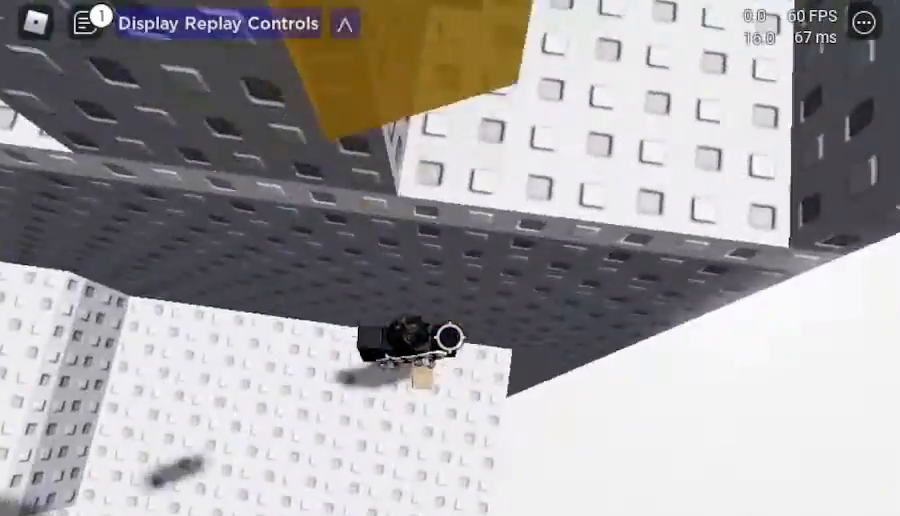
{"keys": ["d"], "events": [[67, "shift_l", "down"], [167, "shift_l", "up"]]}
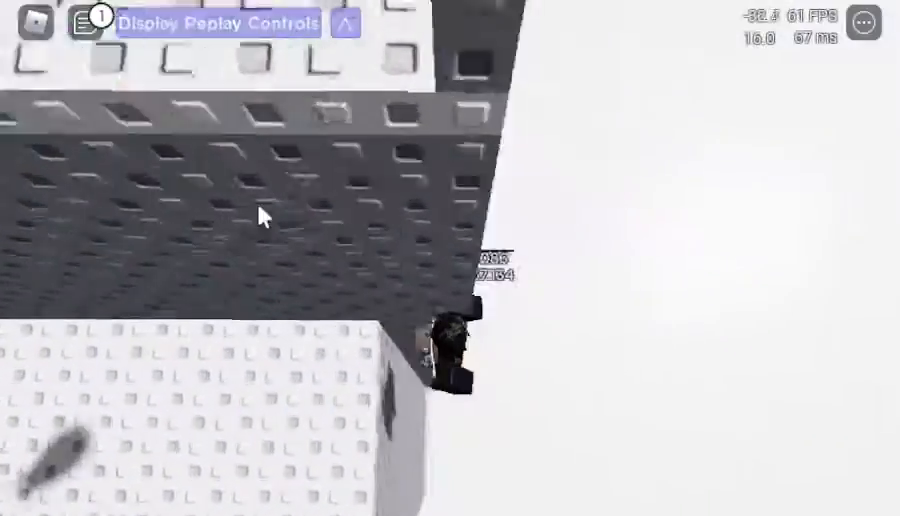
{"keys": [], "events": [[167, "d", "up"]]}
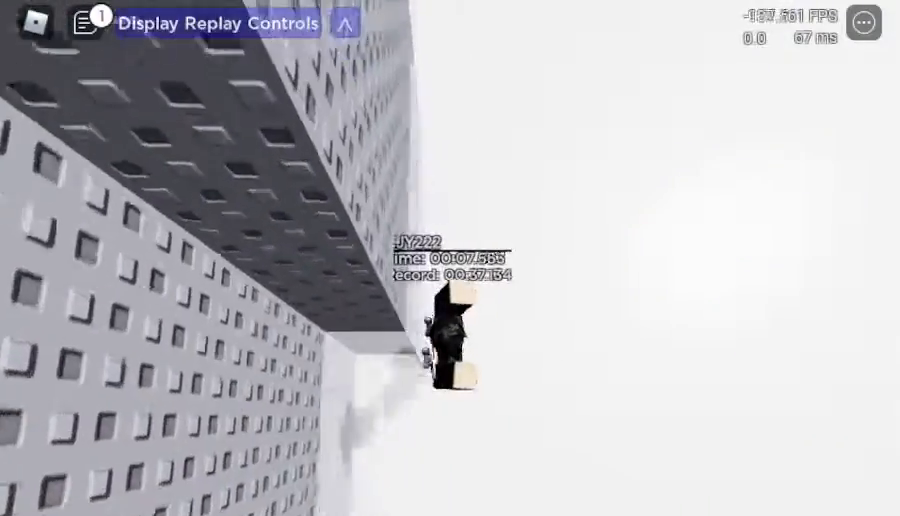
{"keys": [], "events": []}
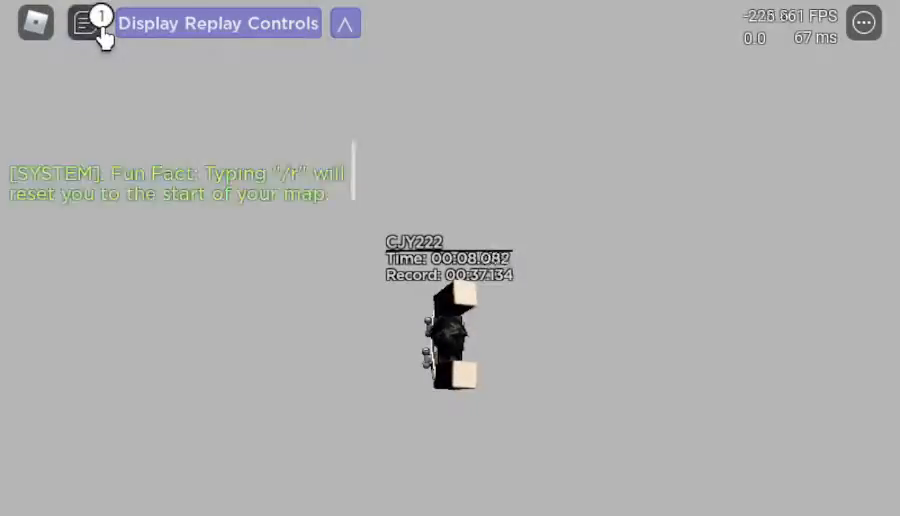
{"keys": [], "events": []}
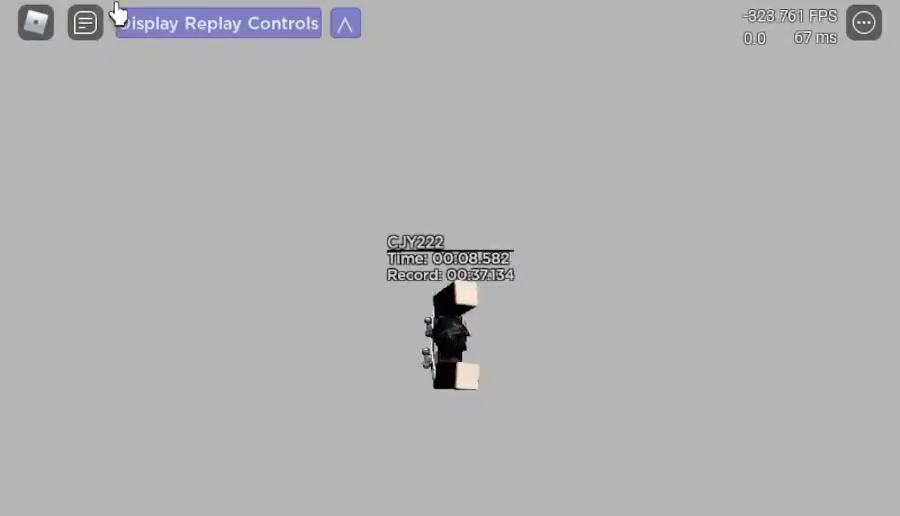
{"keys": [], "events": [[33, "shift_l", "down"], [117, "shift_l", "up"]]}
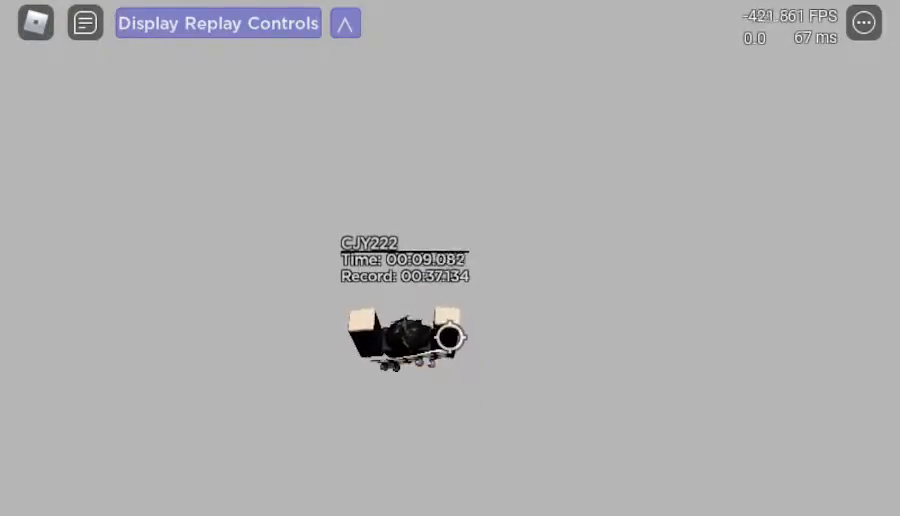
{"keys": [], "events": []}
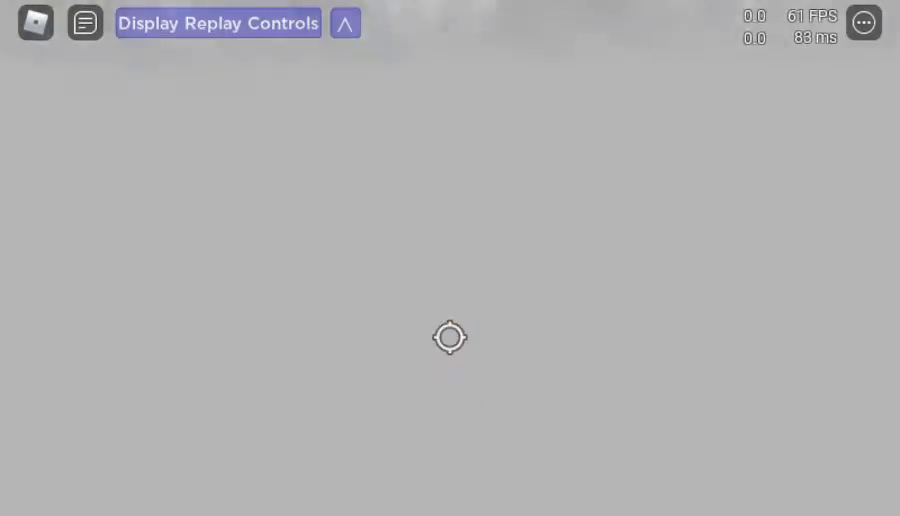
{"keys": [], "events": []}
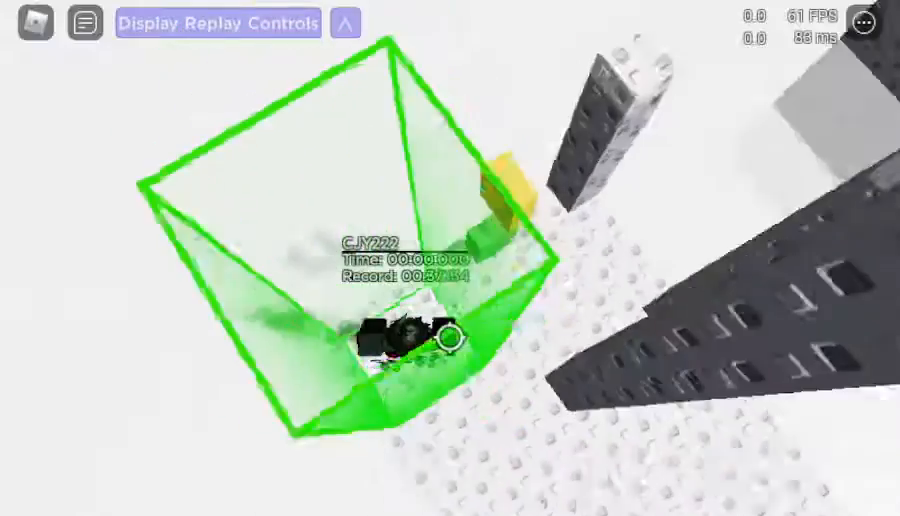
{"keys": ["w"], "events": [[117, "w", "down"], [217, "w", "up"], [500, "w", "down"]]}